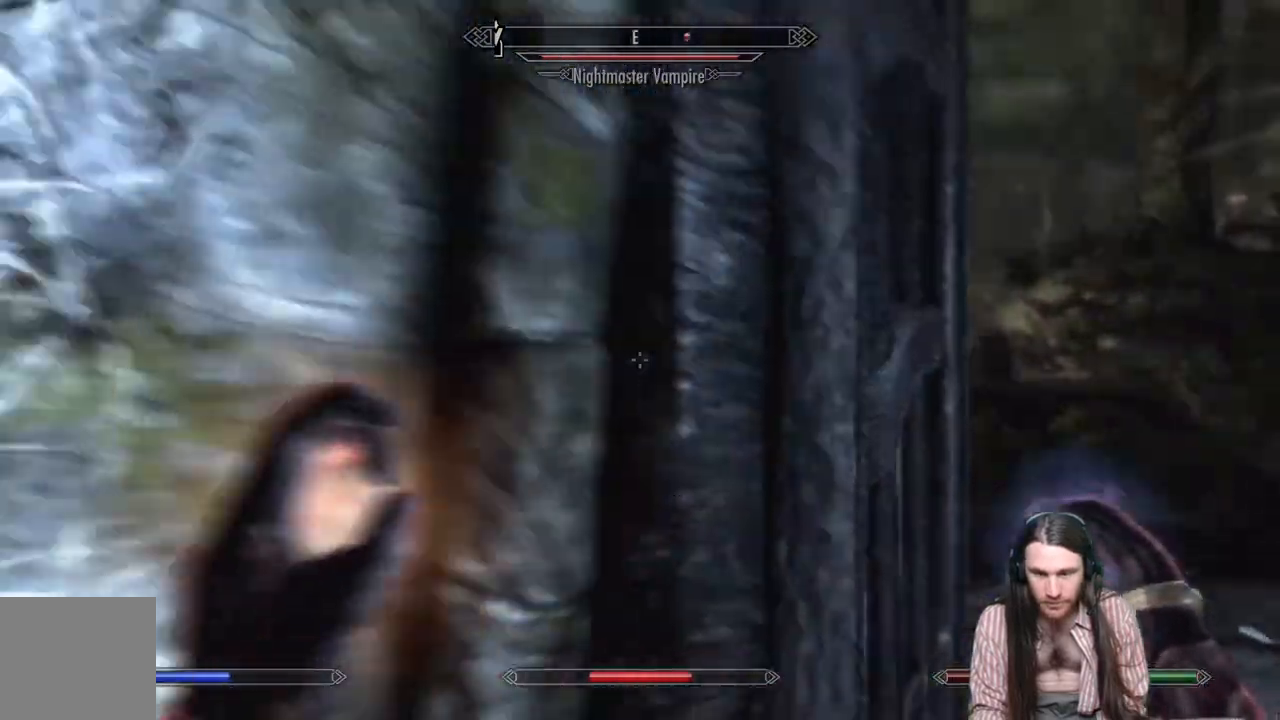
Gameplay with a controller (Xbox layout); each line is a JSON object with the inputs held at the frame after it. "events" lists button and stick changes between this image and that frame as [ms after this image, input, new state], when the widget could be followed in between. Not read: R3.
{"buttons": ["L2"], "left_stick": "center", "right_stick": "right", "events": [[17, "left_stick", "left"], [50, "L2", "down"], [167, "left_stick", "center"], [167, "right_stick", "center"], [367, "right_stick", "right"]]}
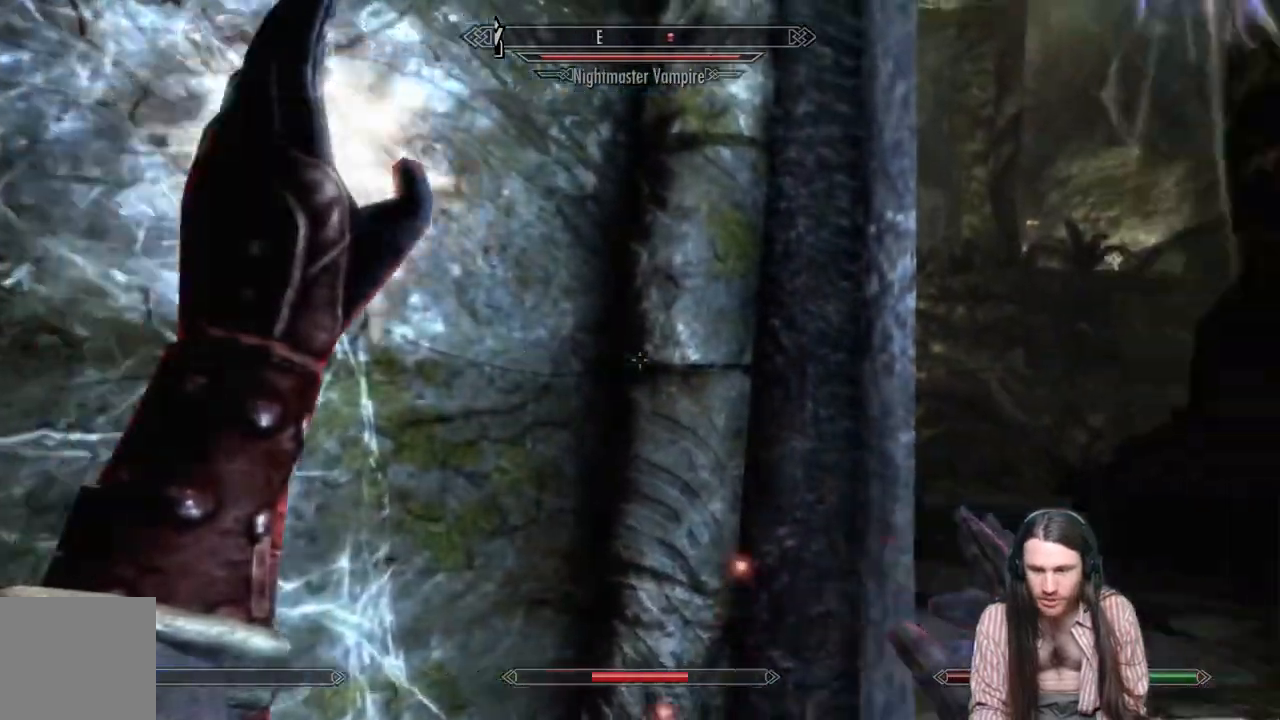
{"buttons": [], "left_stick": "center", "right_stick": "right", "events": [[417, "L2", "up"]]}
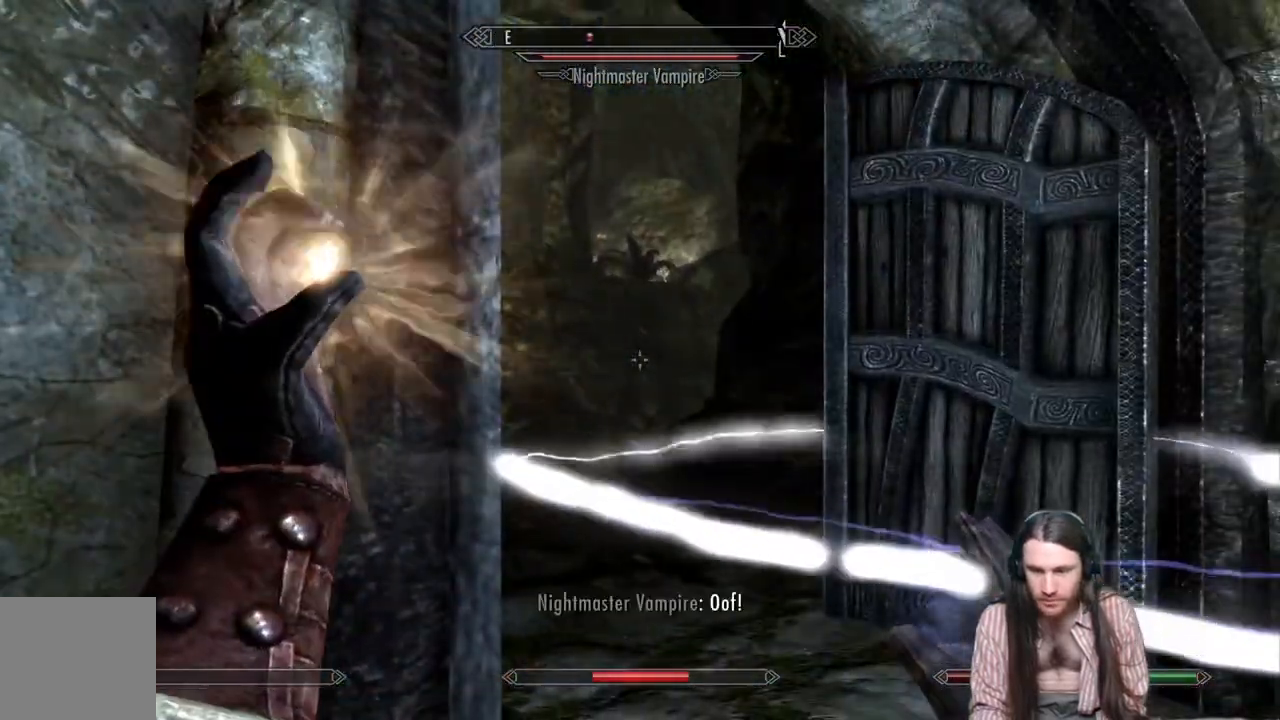
{"buttons": [], "left_stick": "center", "right_stick": "right", "events": []}
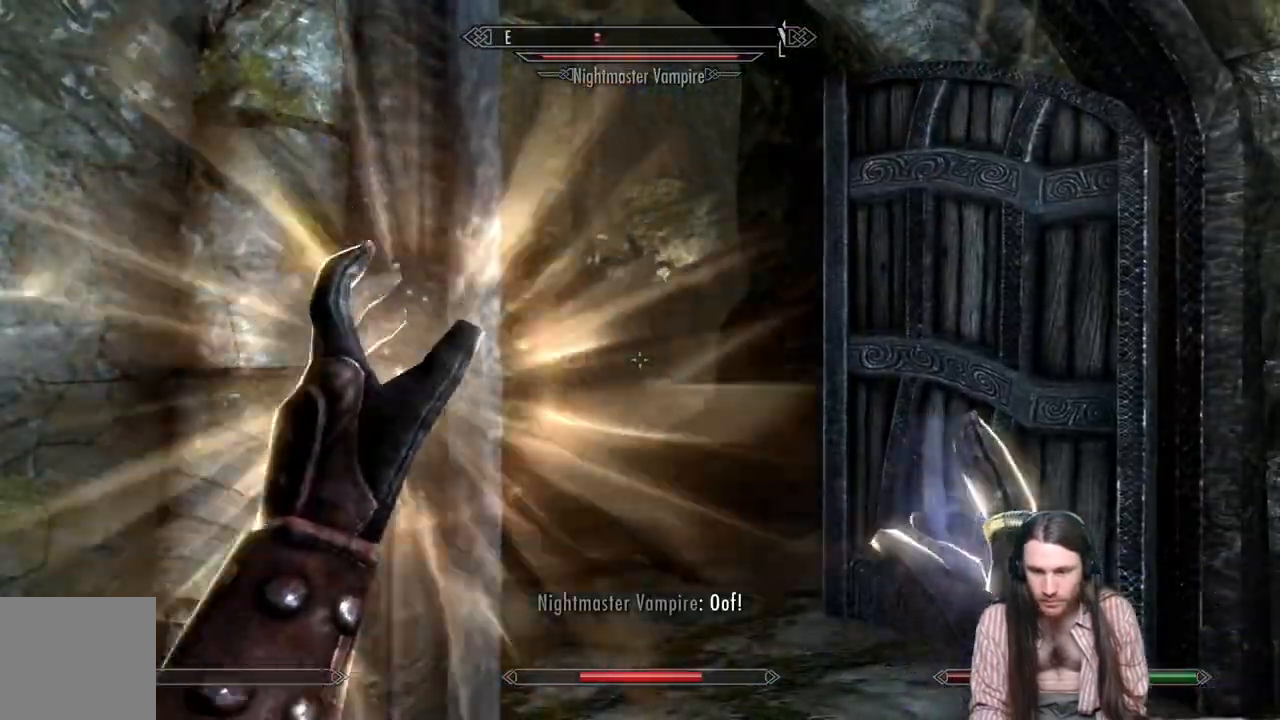
{"buttons": [], "left_stick": "up-right", "right_stick": "left", "events": [[67, "L3", "down"], [200, "left_stick", "up-right"], [217, "L3", "up"], [333, "right_stick", "left"]]}
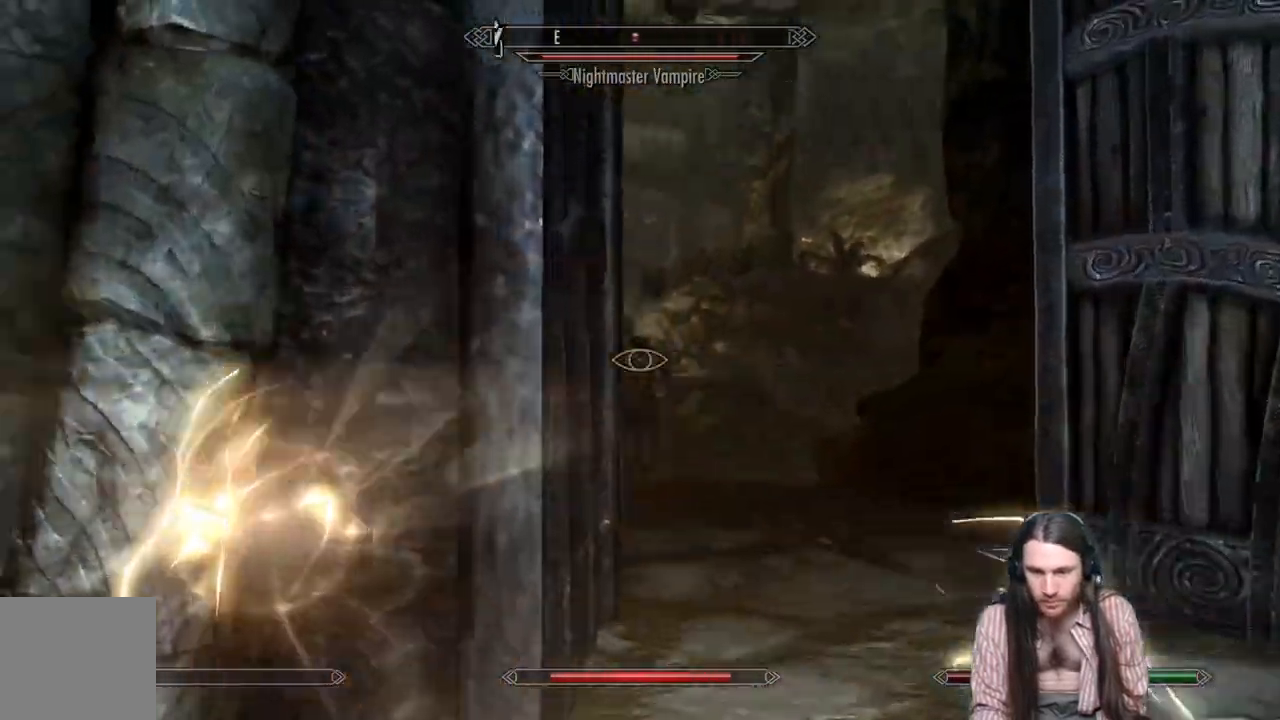
{"buttons": ["R2"], "left_stick": "up-right", "right_stick": "center", "events": [[450, "right_stick", "center"], [467, "R2", "down"]]}
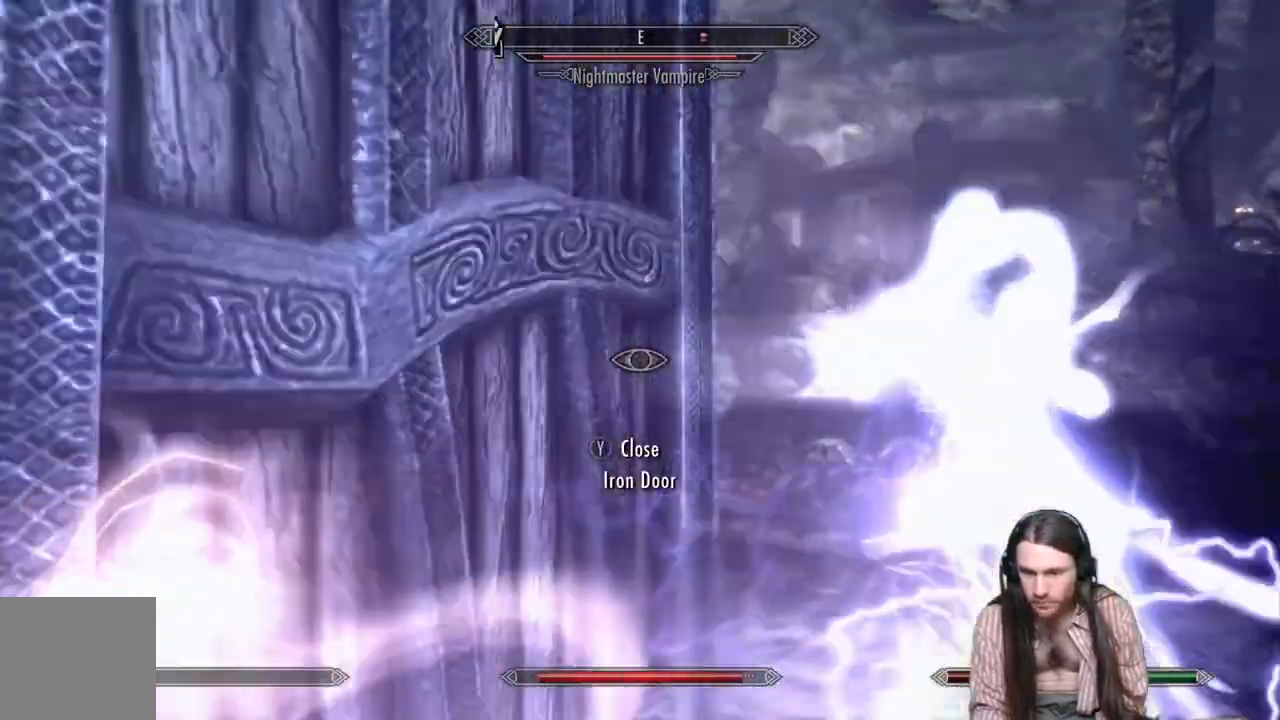
{"buttons": ["R2"], "left_stick": "up-right", "right_stick": "center", "events": [[200, "right_stick", "right"], [433, "right_stick", "center"]]}
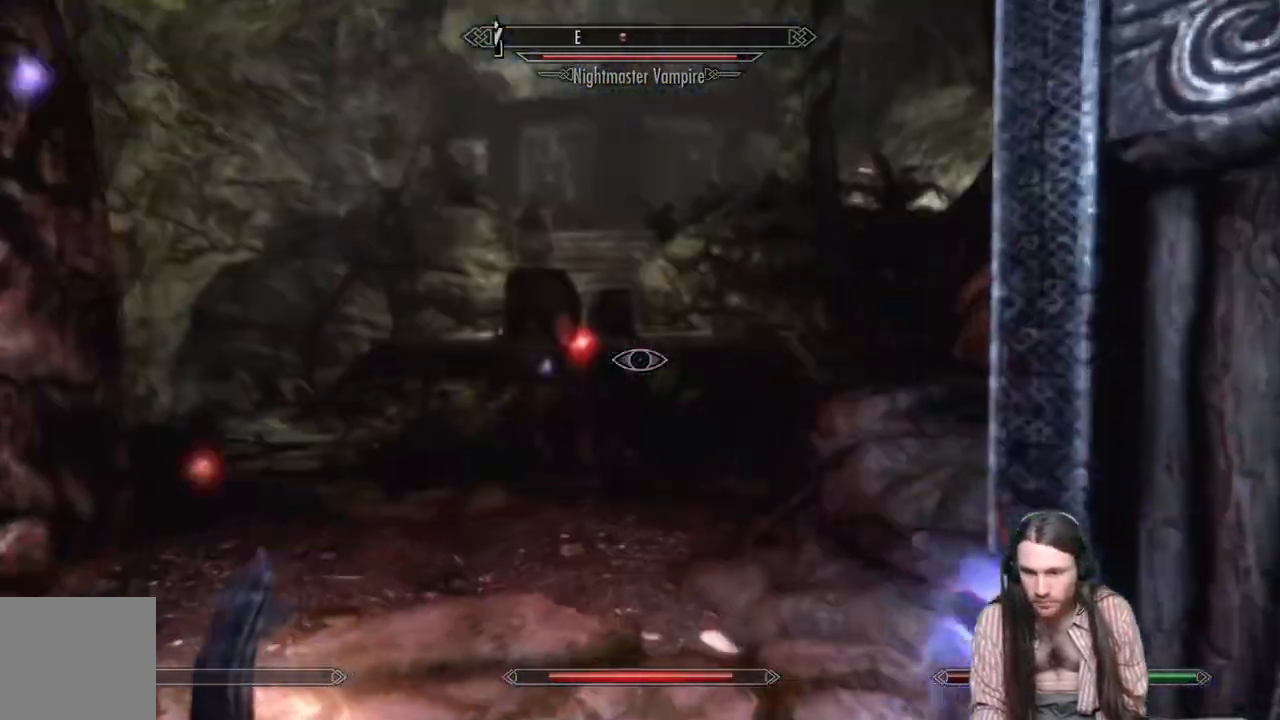
{"buttons": [], "left_stick": "right", "right_stick": "center", "events": [[67, "R2", "up"], [67, "left_stick", "up"], [167, "left_stick", "up-left"], [233, "right_stick", "left"], [317, "right_stick", "center"], [333, "left_stick", "right"]]}
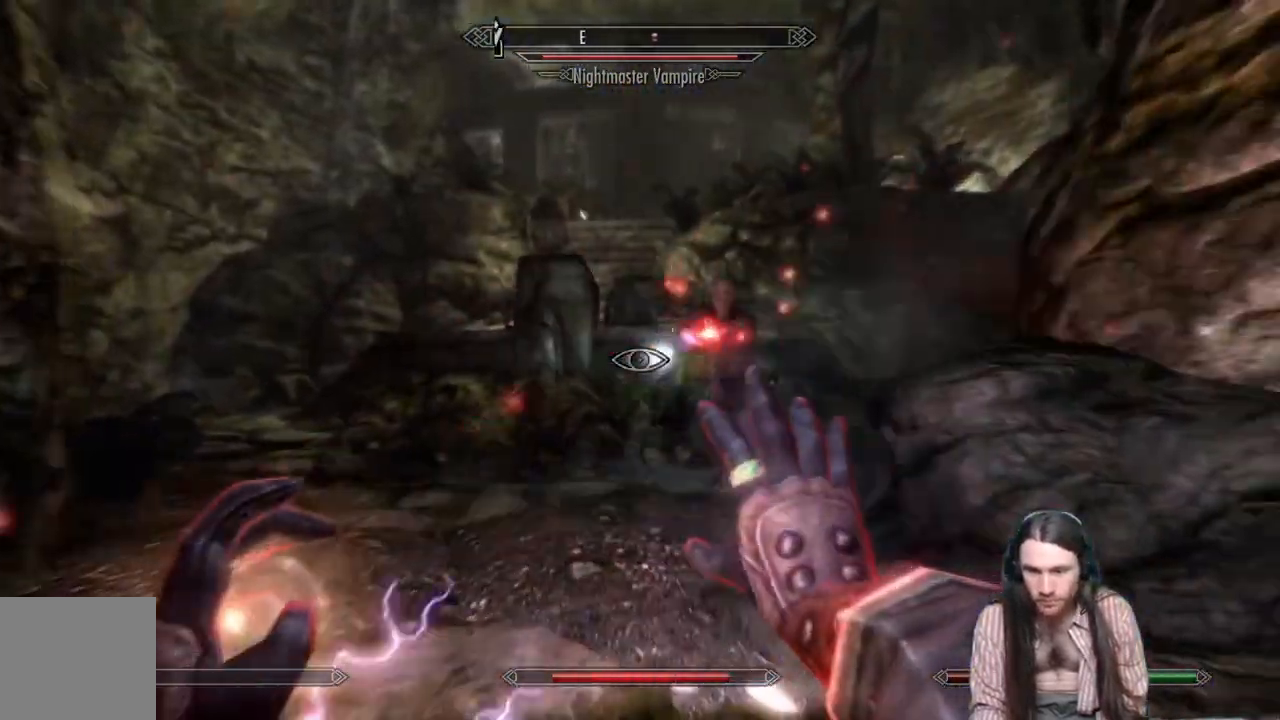
{"buttons": ["R2"], "left_stick": "down", "right_stick": "center", "events": [[17, "left_stick", "down"], [350, "R2", "down"]]}
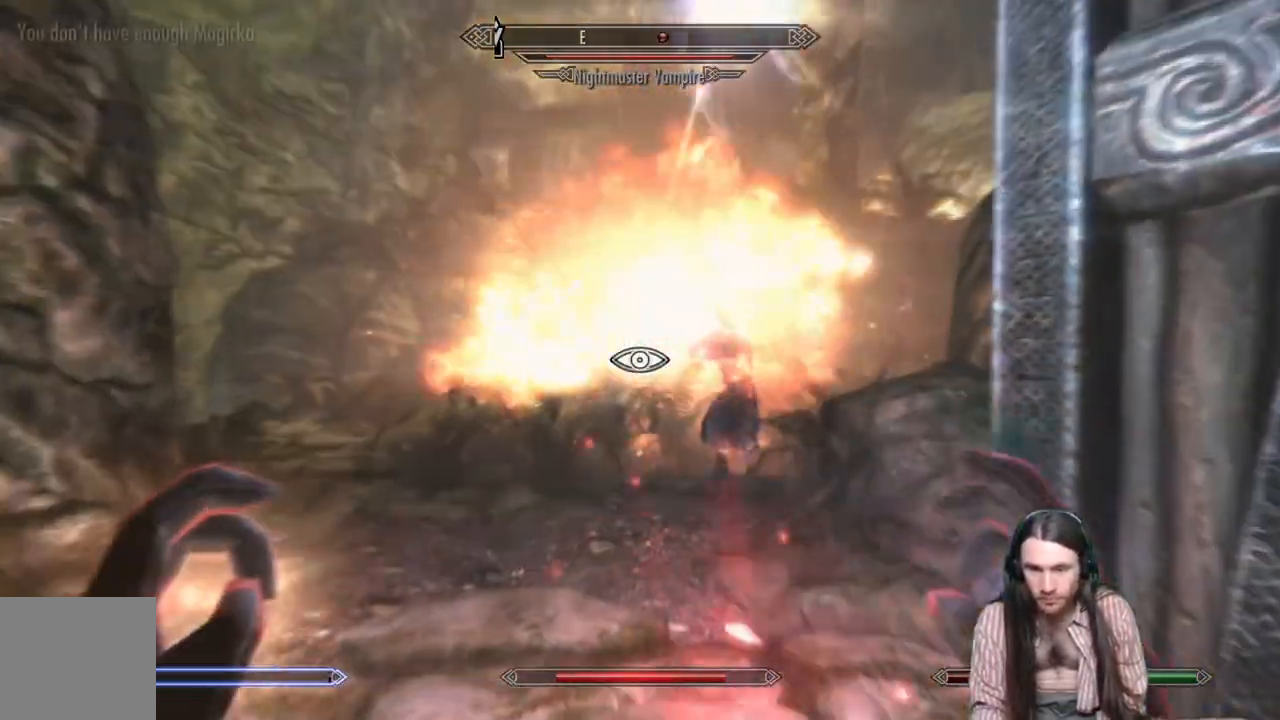
{"buttons": [], "left_stick": "up", "right_stick": "center", "events": [[83, "right_stick", "down-right"], [133, "right_stick", "center"], [200, "left_stick", "up"], [500, "R2", "up"]]}
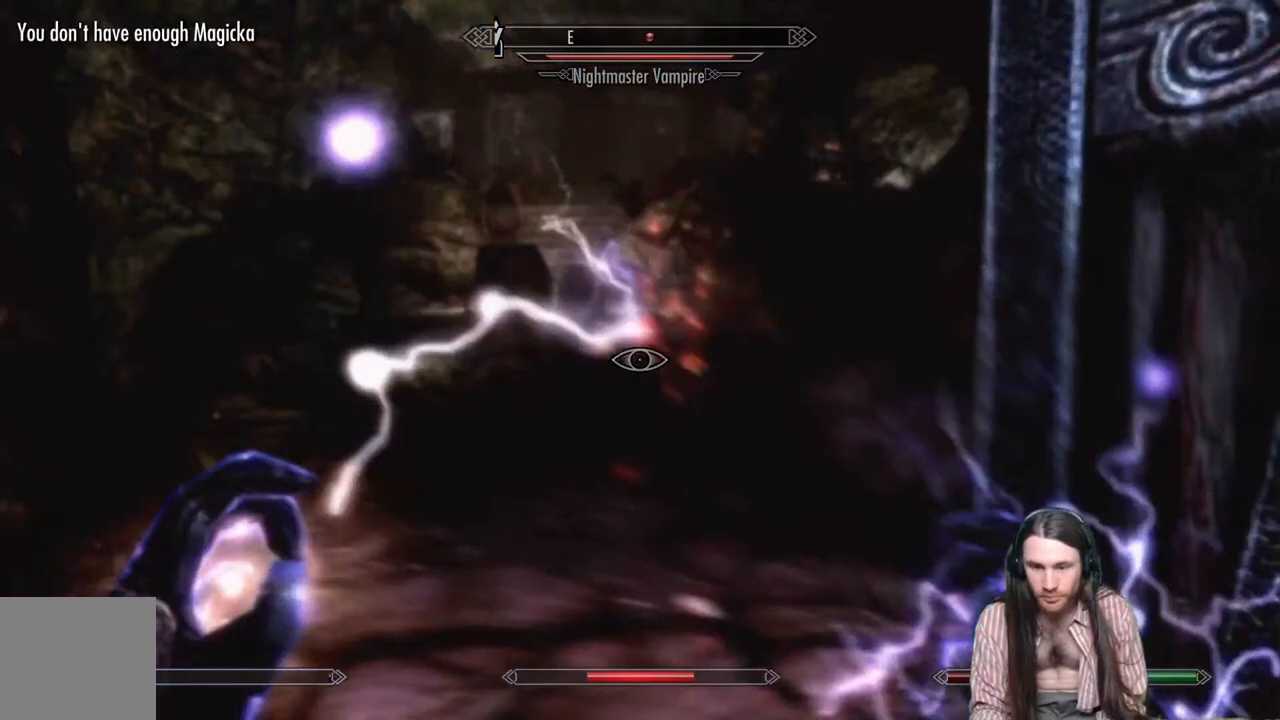
{"buttons": [], "left_stick": "down-left", "right_stick": "center", "events": [[300, "left_stick", "down"], [483, "left_stick", "down-left"]]}
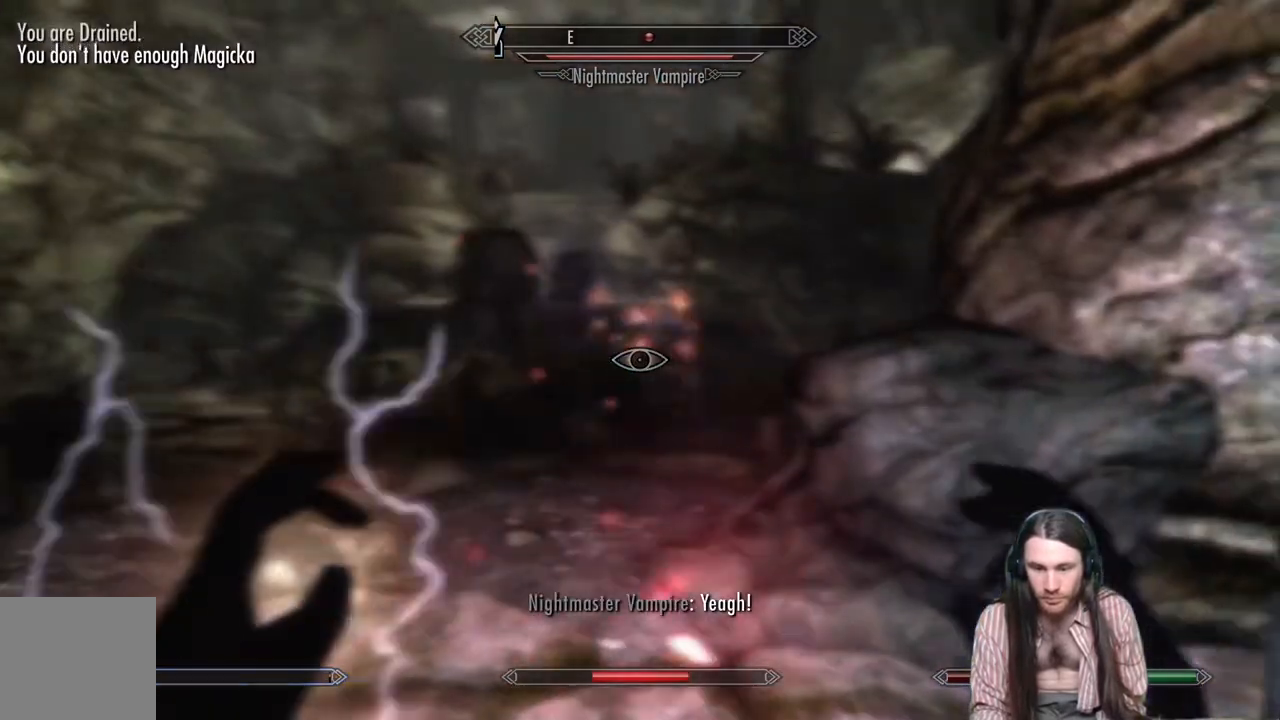
{"buttons": [], "left_stick": "down-left", "right_stick": "center", "events": []}
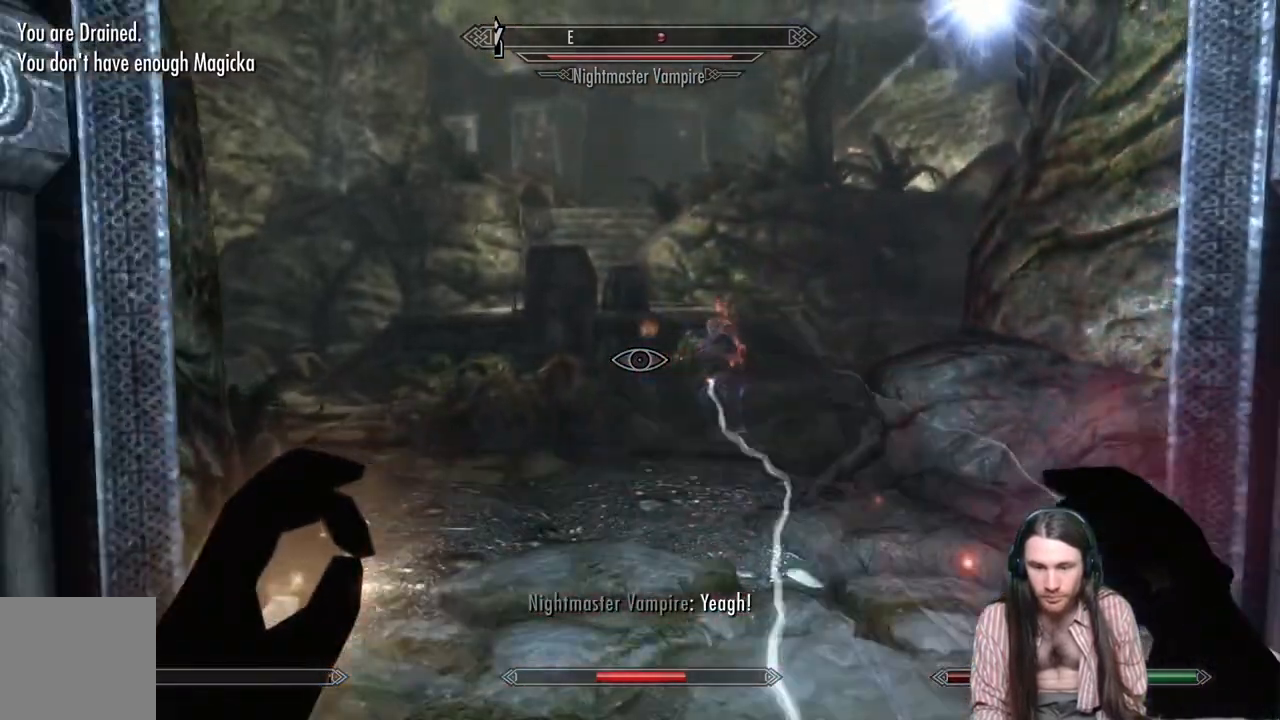
{"buttons": [], "left_stick": "down-left", "right_stick": "right", "events": [[383, "right_stick", "right"]]}
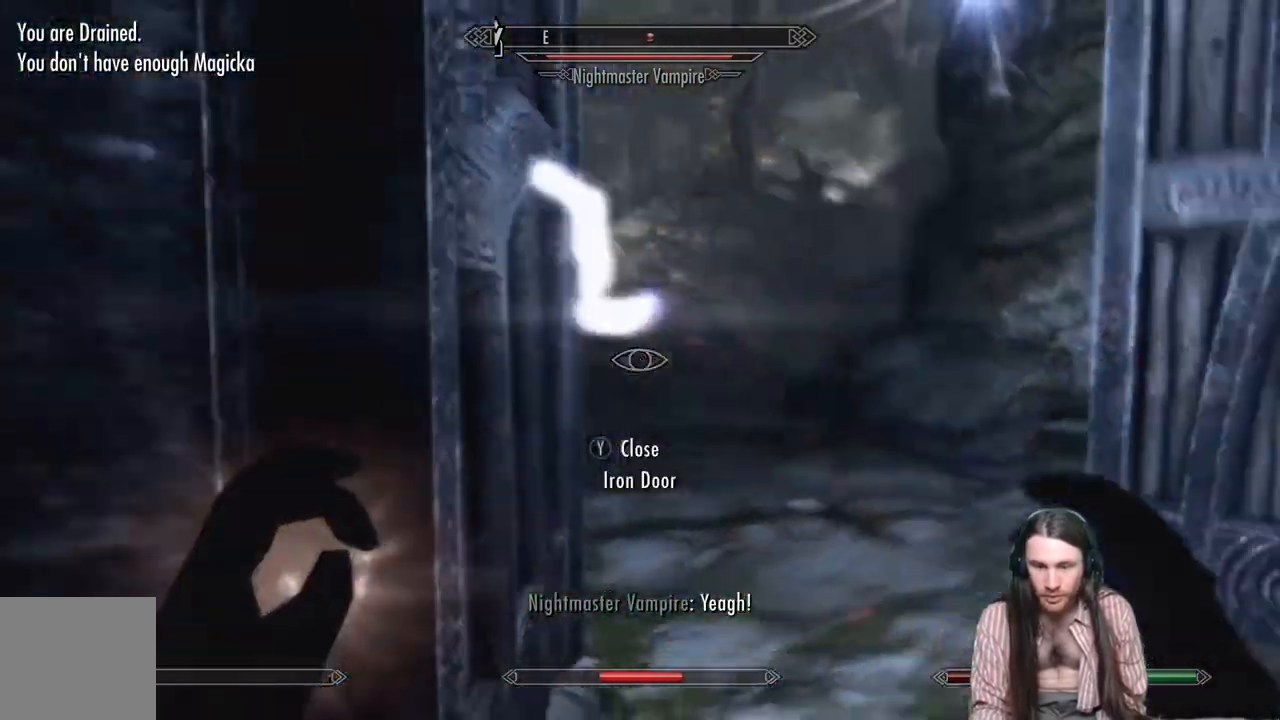
{"buttons": [], "left_stick": "down-left", "right_stick": "right", "events": [[150, "right_stick", "center"], [333, "right_stick", "right"]]}
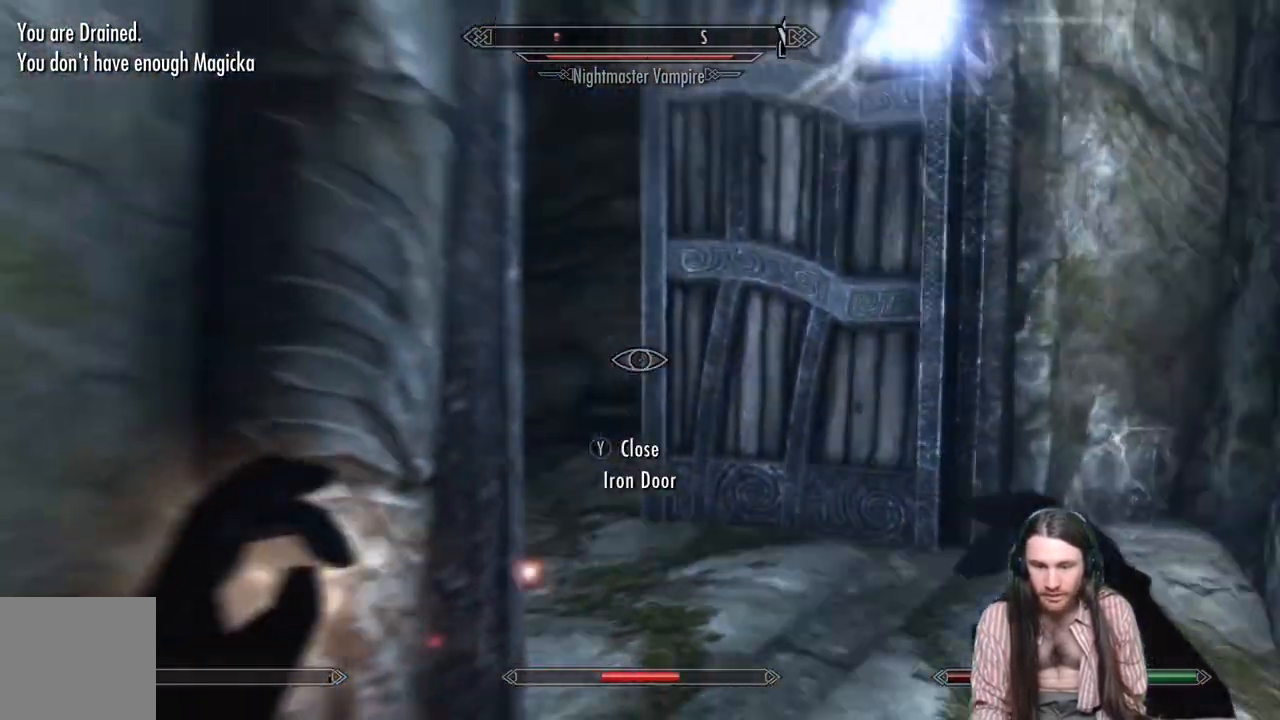
{"buttons": [], "left_stick": "right", "right_stick": "center", "events": [[17, "left_stick", "center"], [133, "right_stick", "center"], [350, "left_stick", "right"]]}
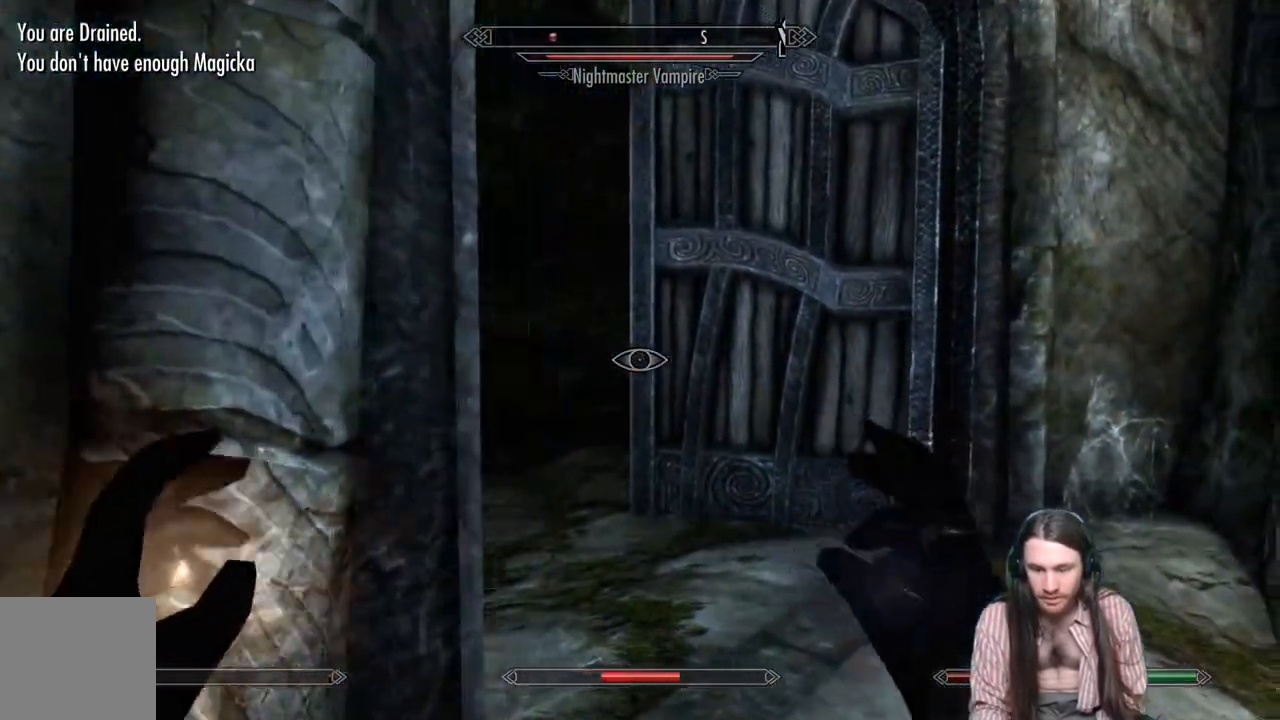
{"buttons": [], "left_stick": "center", "right_stick": "center", "events": [[33, "left_stick", "center"]]}
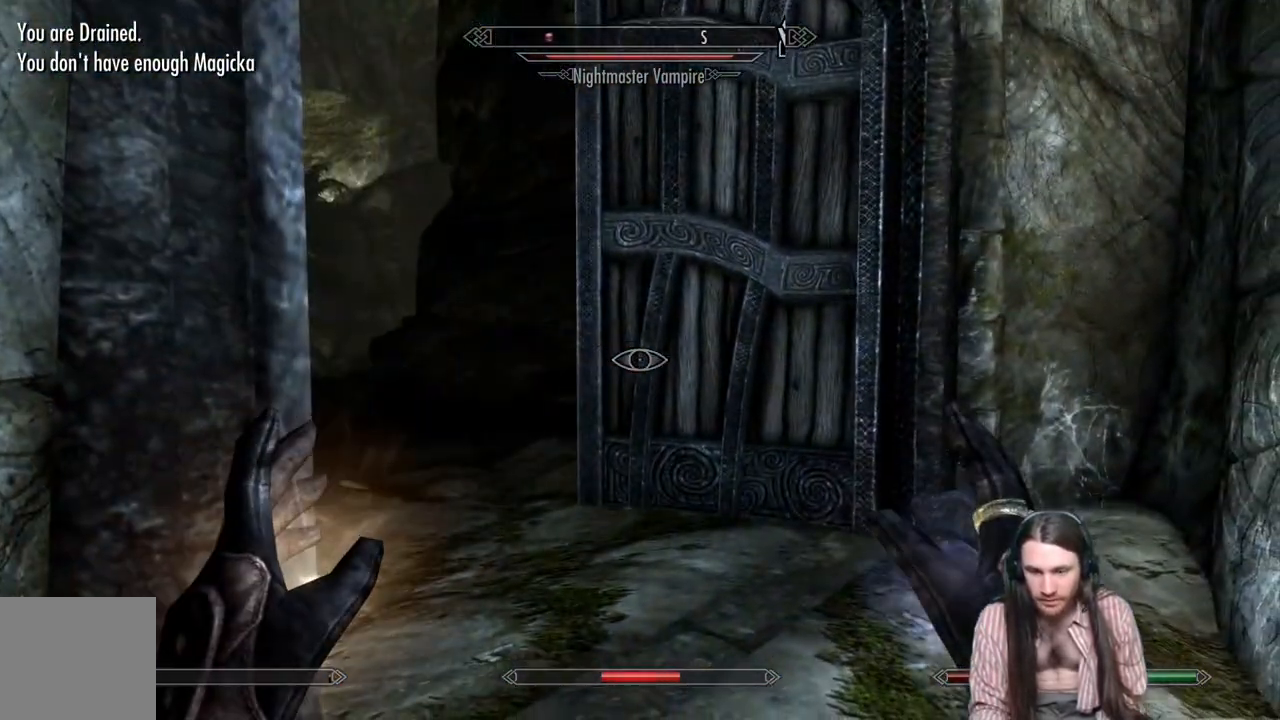
{"buttons": [], "left_stick": "center", "right_stick": "right", "events": [[133, "right_stick", "right"]]}
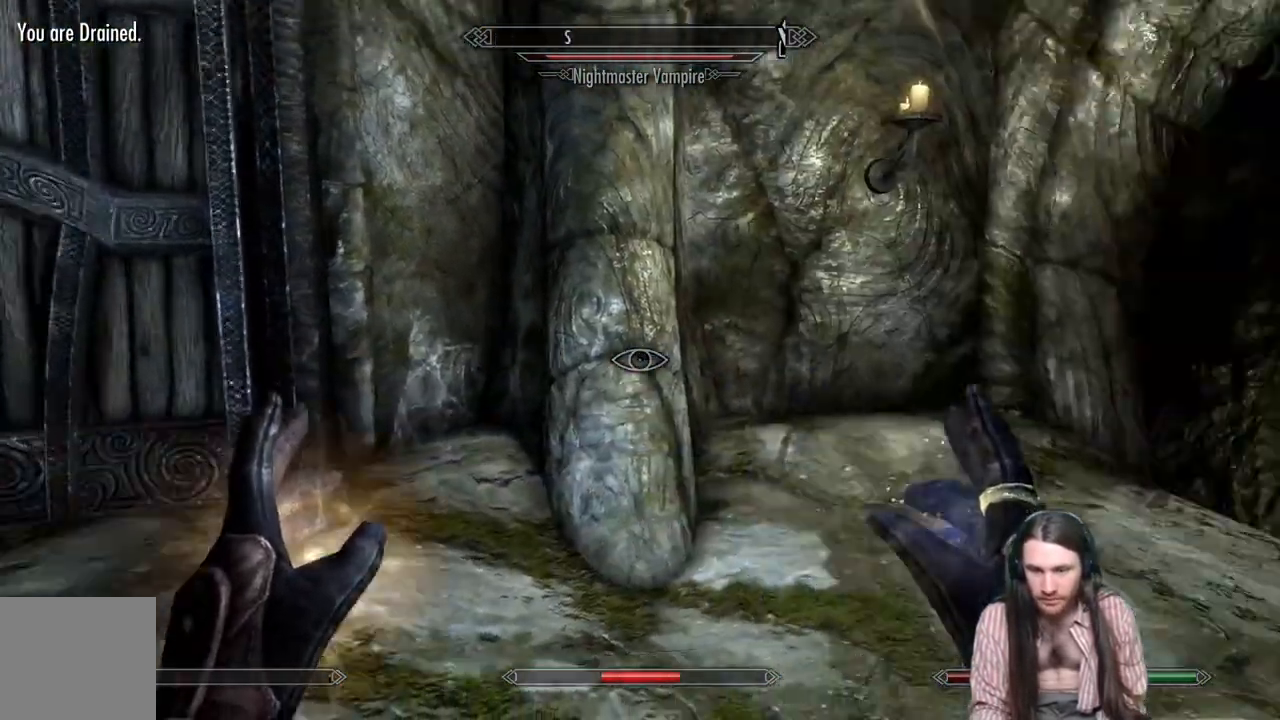
{"buttons": [], "left_stick": "center", "right_stick": "center", "events": [[250, "right_stick", "center"]]}
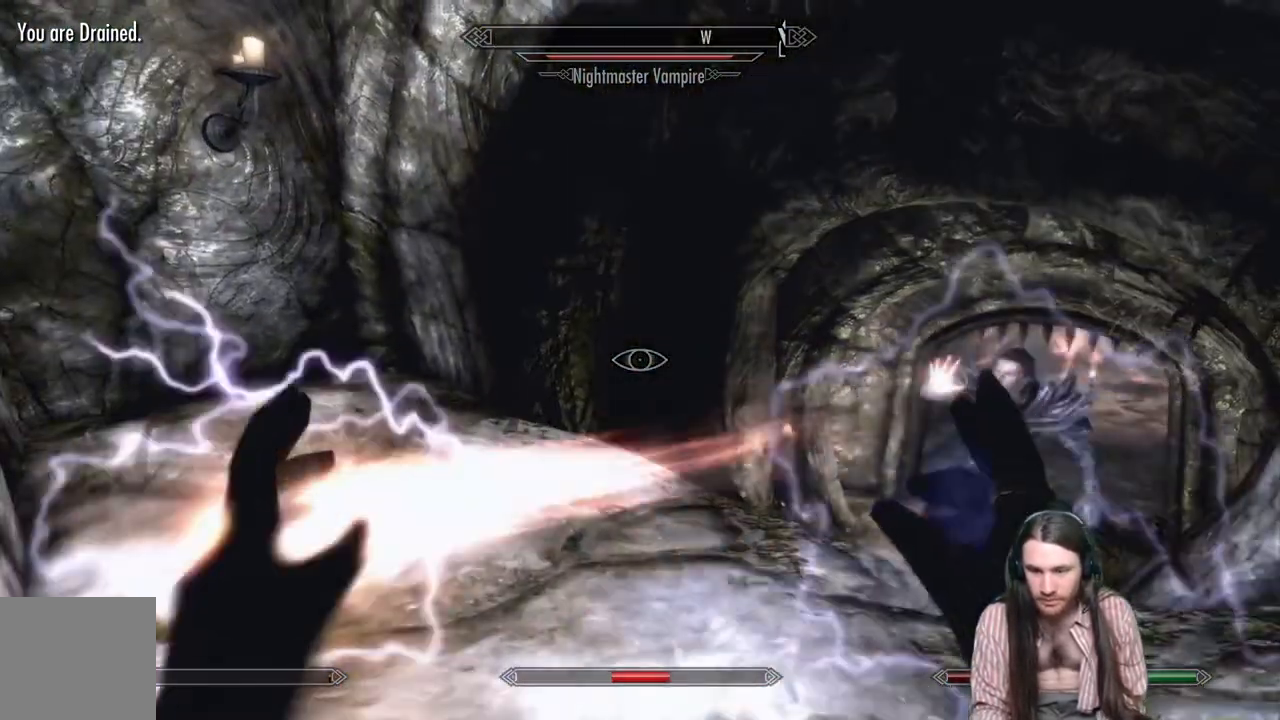
{"buttons": [], "left_stick": "down", "right_stick": "left", "events": [[117, "right_stick", "down-right"], [333, "right_stick", "center"], [467, "left_stick", "down"], [467, "right_stick", "left"]]}
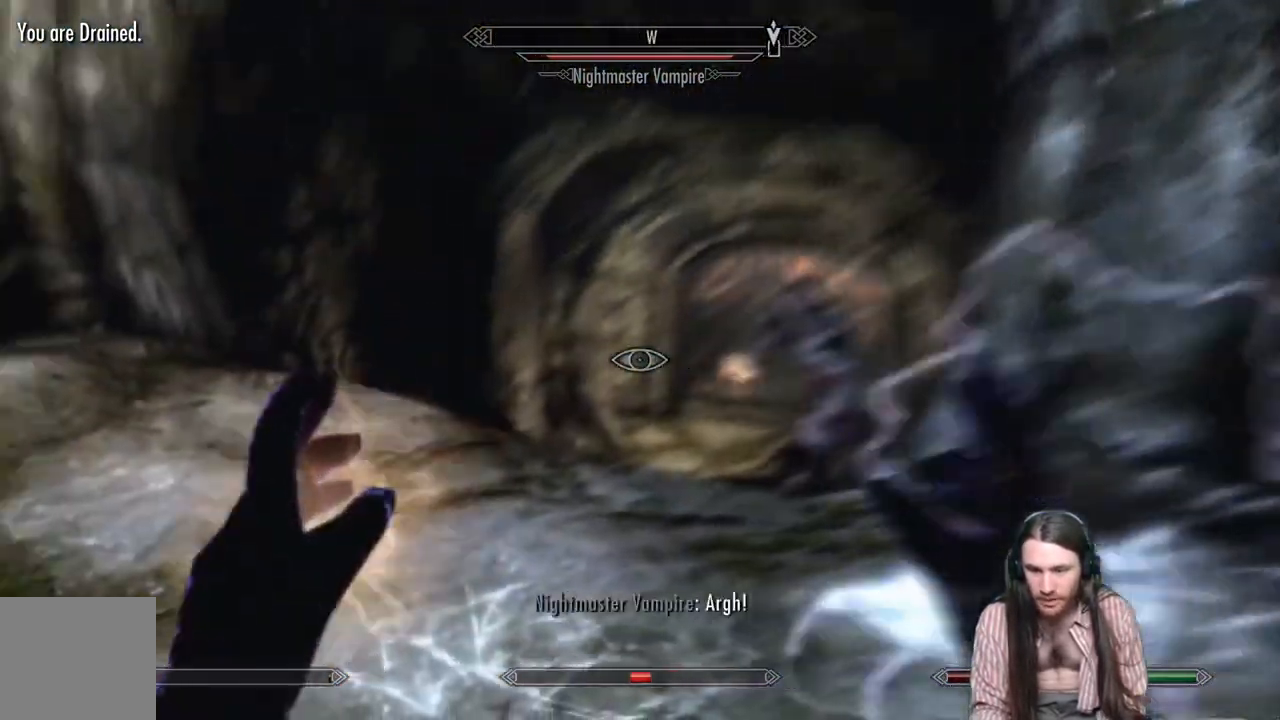
{"buttons": [], "left_stick": "down-left", "right_stick": "left", "events": [[383, "left_stick", "down-left"]]}
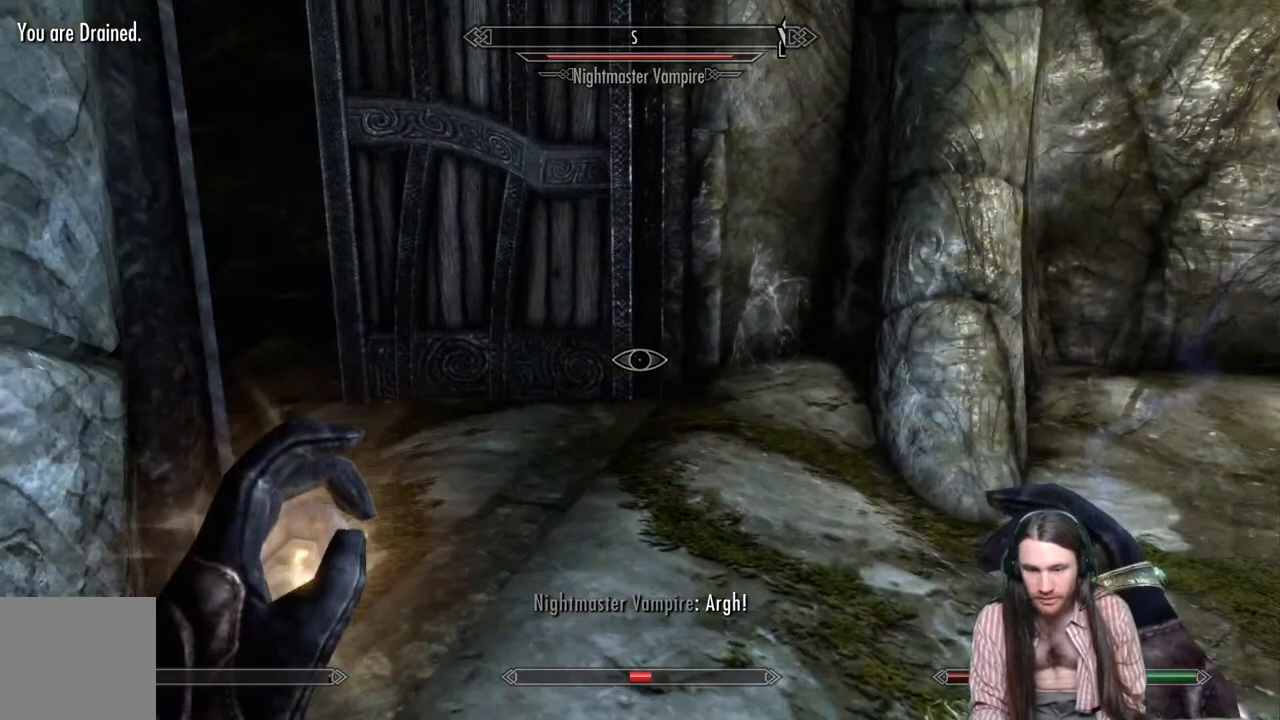
{"buttons": [], "left_stick": "center", "right_stick": "center", "events": [[83, "right_stick", "center"], [400, "left_stick", "center"]]}
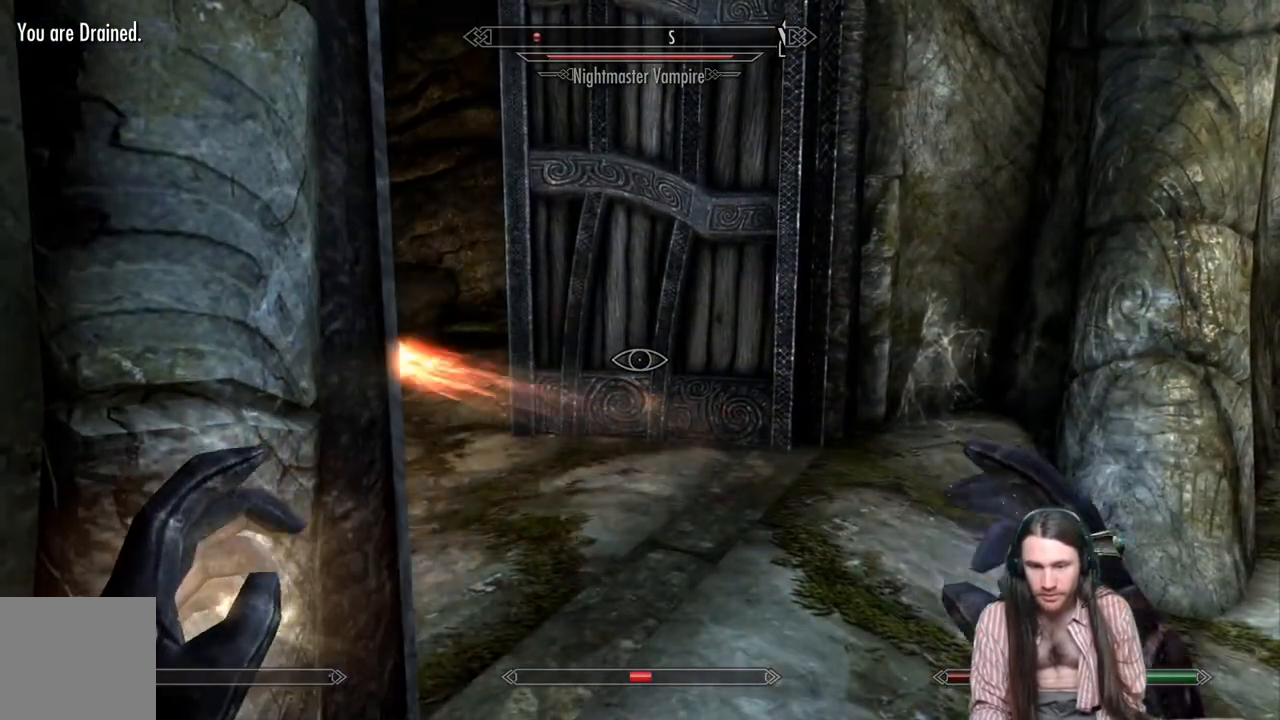
{"buttons": [], "left_stick": "center", "right_stick": "center", "events": []}
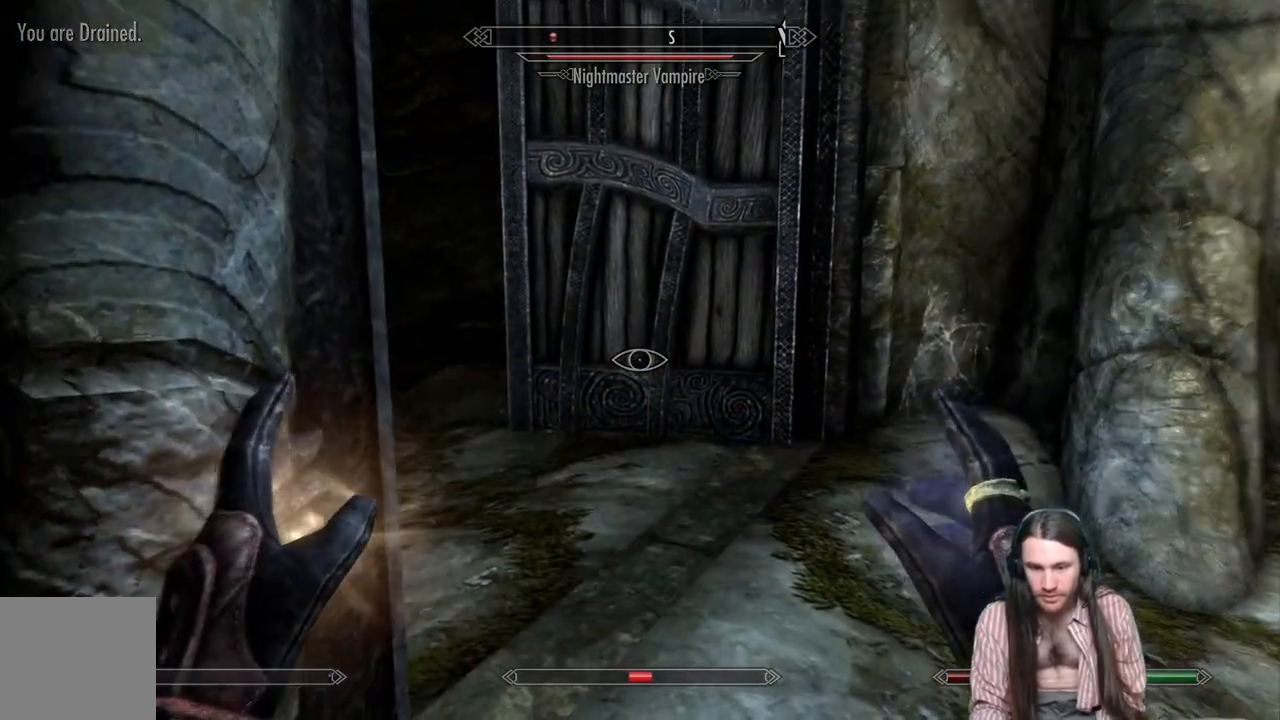
{"buttons": [], "left_stick": "center", "right_stick": "center", "events": []}
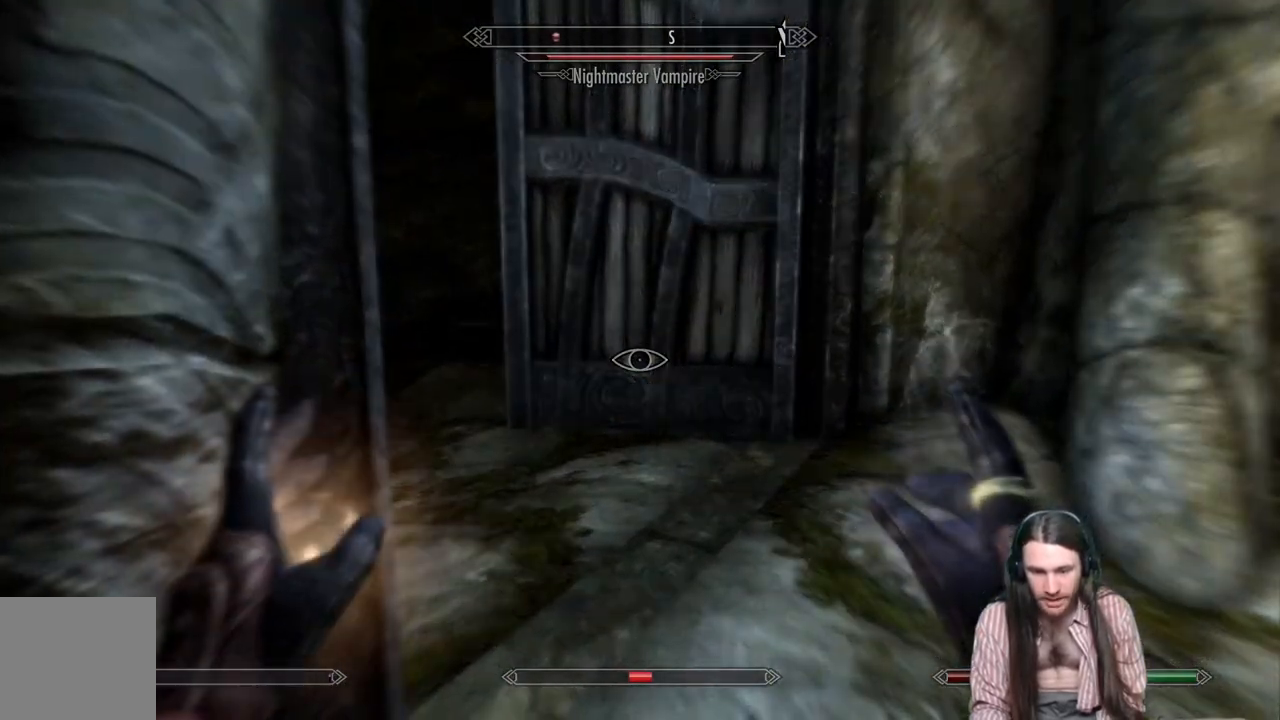
{"buttons": [], "left_stick": "center", "right_stick": "center", "events": []}
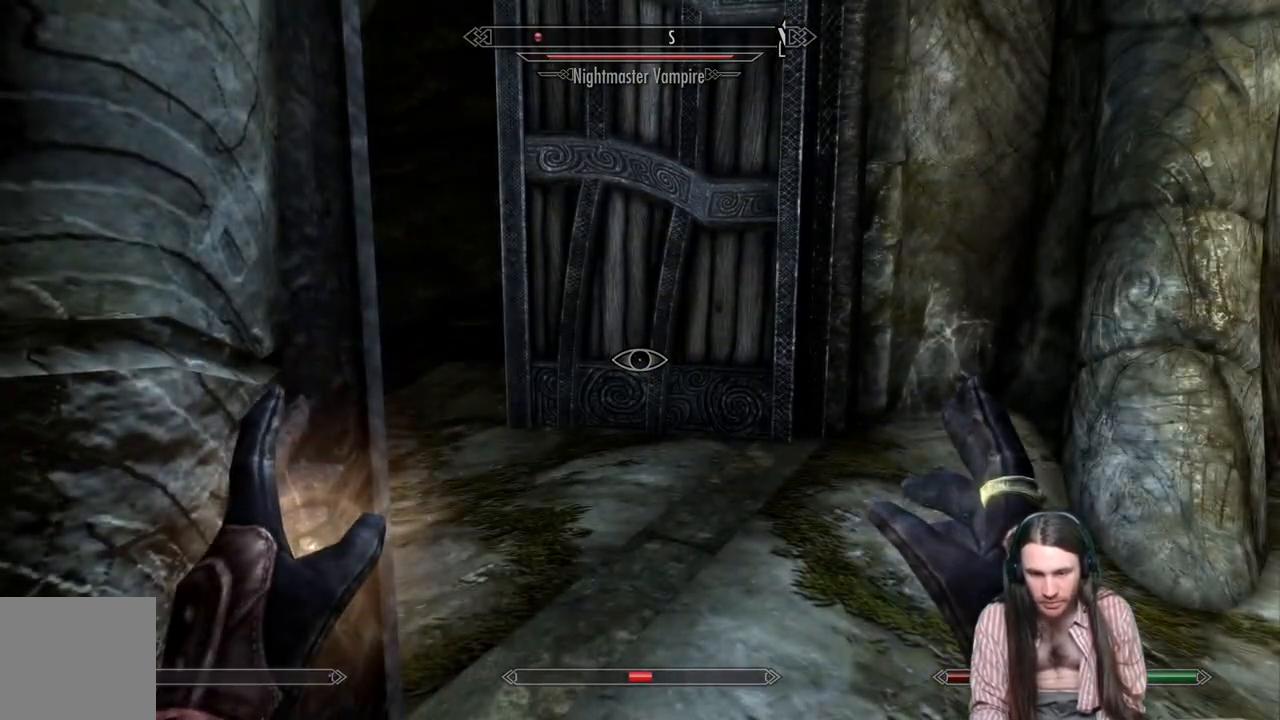
{"buttons": [], "left_stick": "down", "right_stick": "center", "events": [[250, "right_stick", "up-left"], [300, "left_stick", "down"], [483, "right_stick", "center"]]}
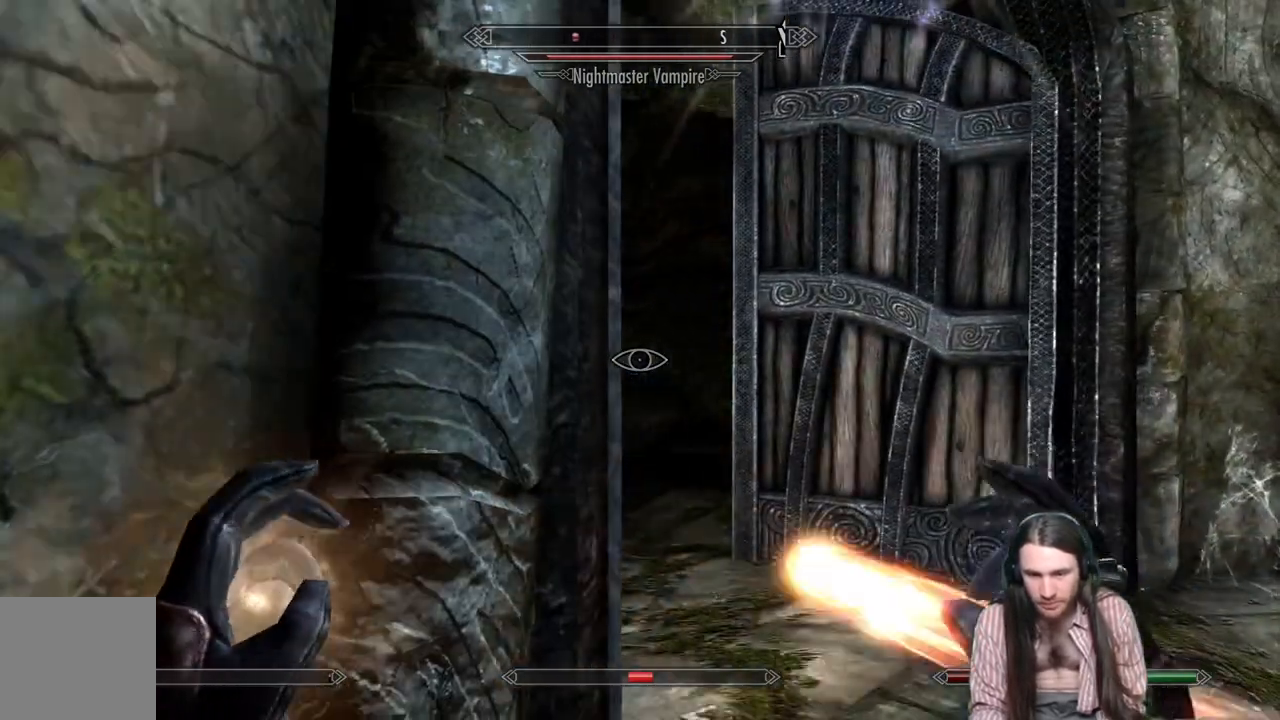
{"buttons": [], "left_stick": "center", "right_stick": "center", "events": [[83, "left_stick", "down-left"], [283, "left_stick", "center"]]}
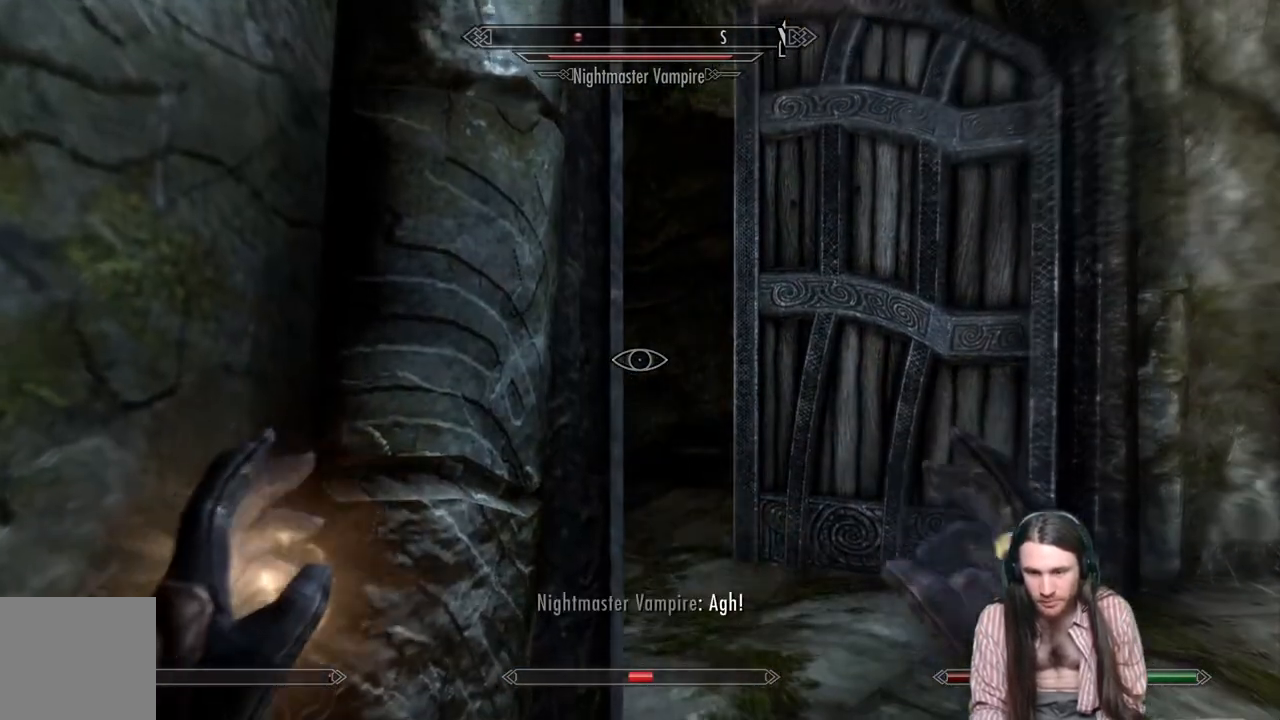
{"buttons": [], "left_stick": "center", "right_stick": "center", "events": []}
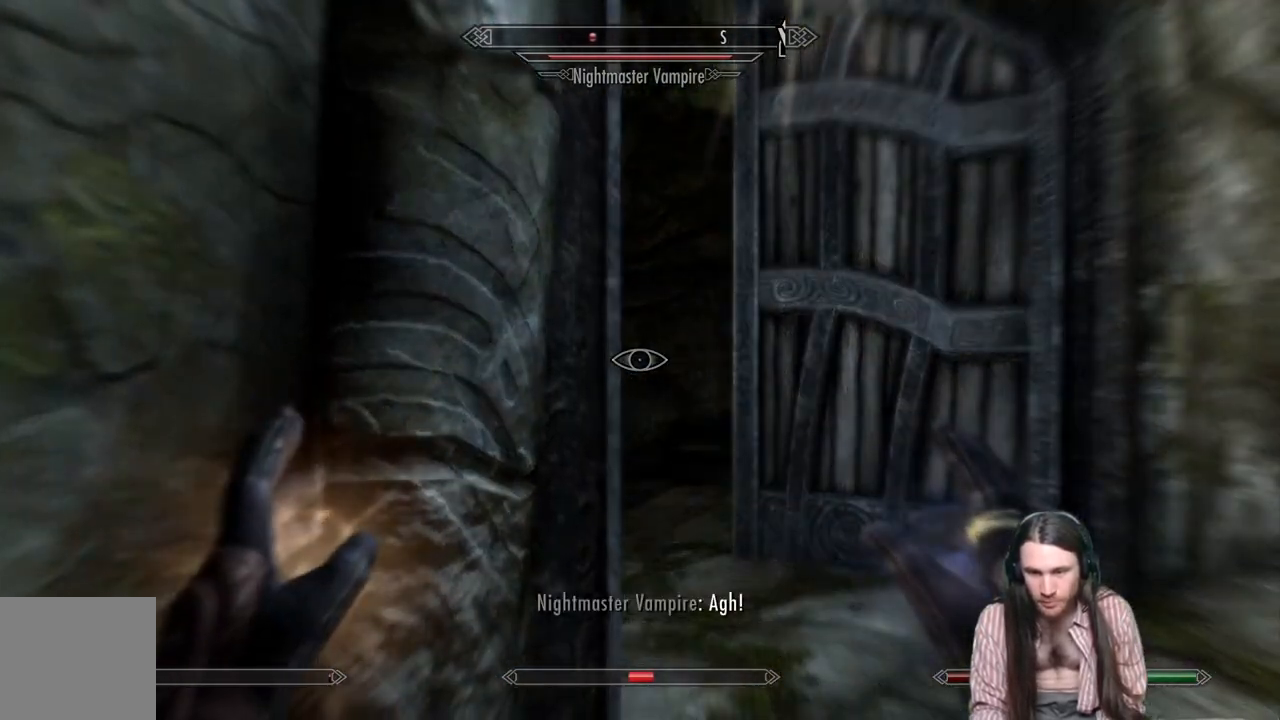
{"buttons": ["L2"], "left_stick": "center", "right_stick": "center", "events": [[450, "L2", "down"]]}
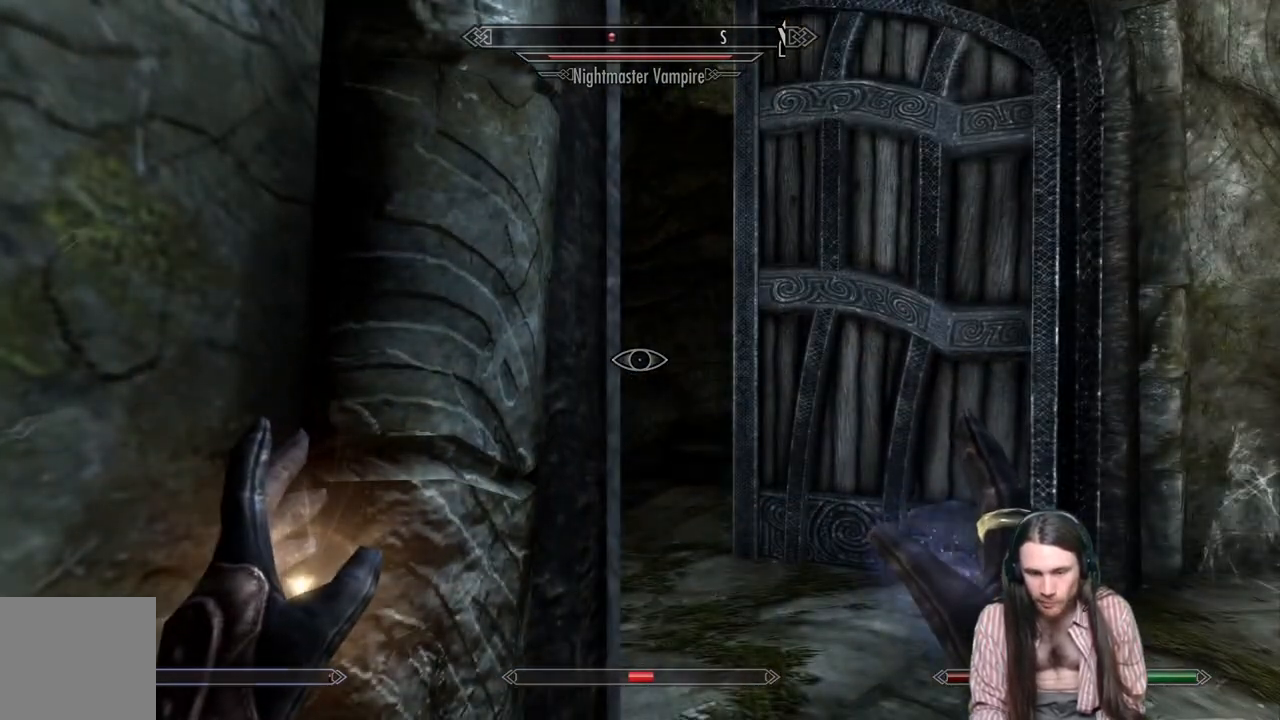
{"buttons": [], "left_stick": "center", "right_stick": "center", "events": [[433, "L2", "up"]]}
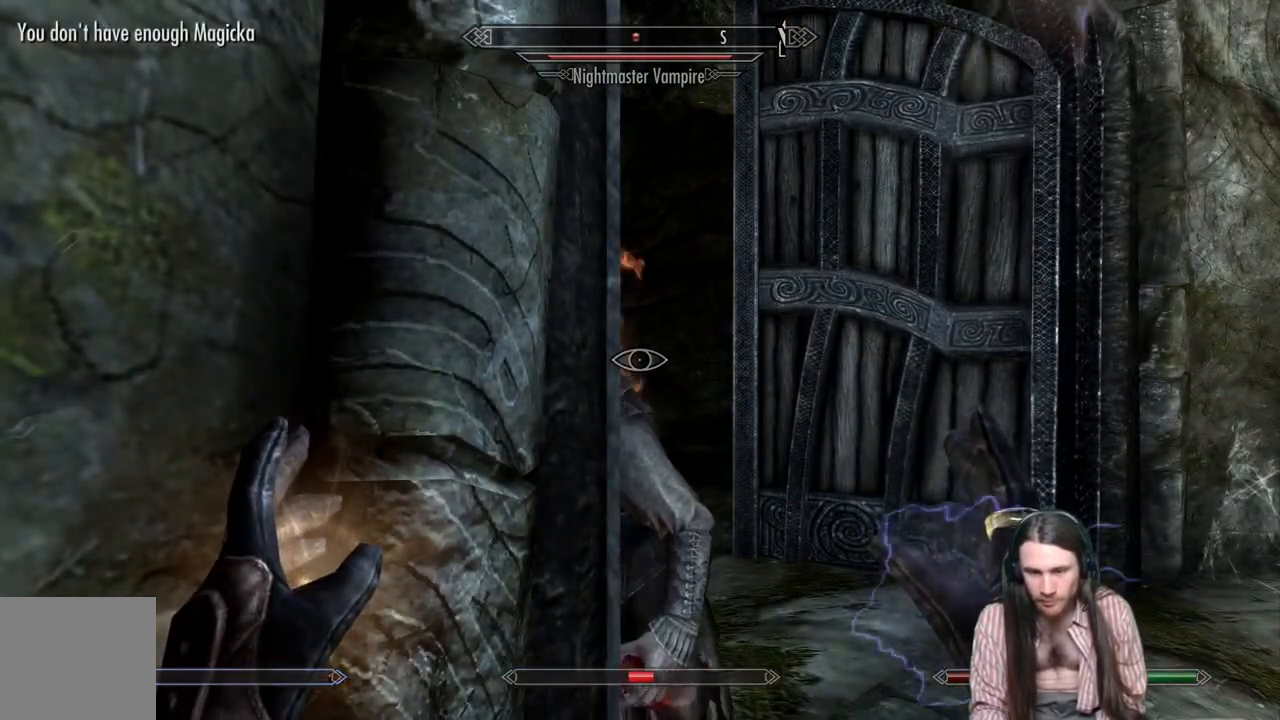
{"buttons": [], "left_stick": "center", "right_stick": "down-right", "events": [[433, "right_stick", "down-right"]]}
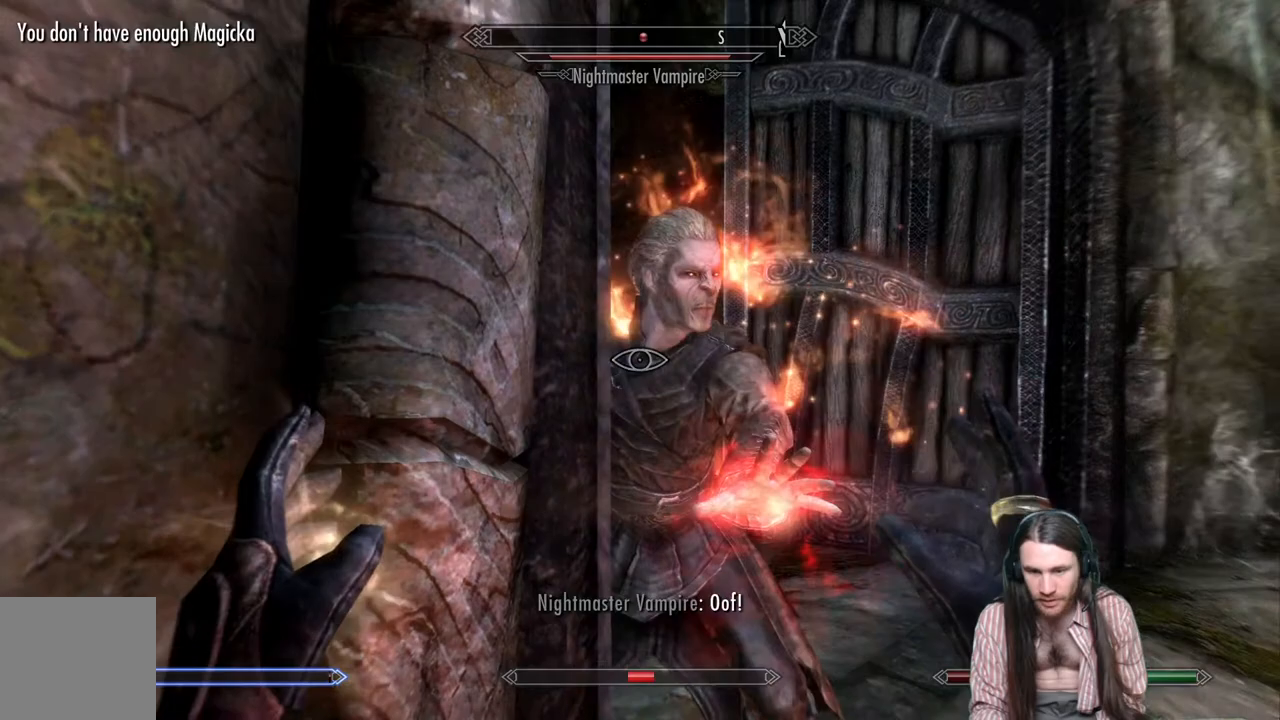
{"buttons": ["DPAD_UP"], "left_stick": "center", "right_stick": "center", "events": [[317, "right_stick", "center"], [383, "DPAD_UP", "down"]]}